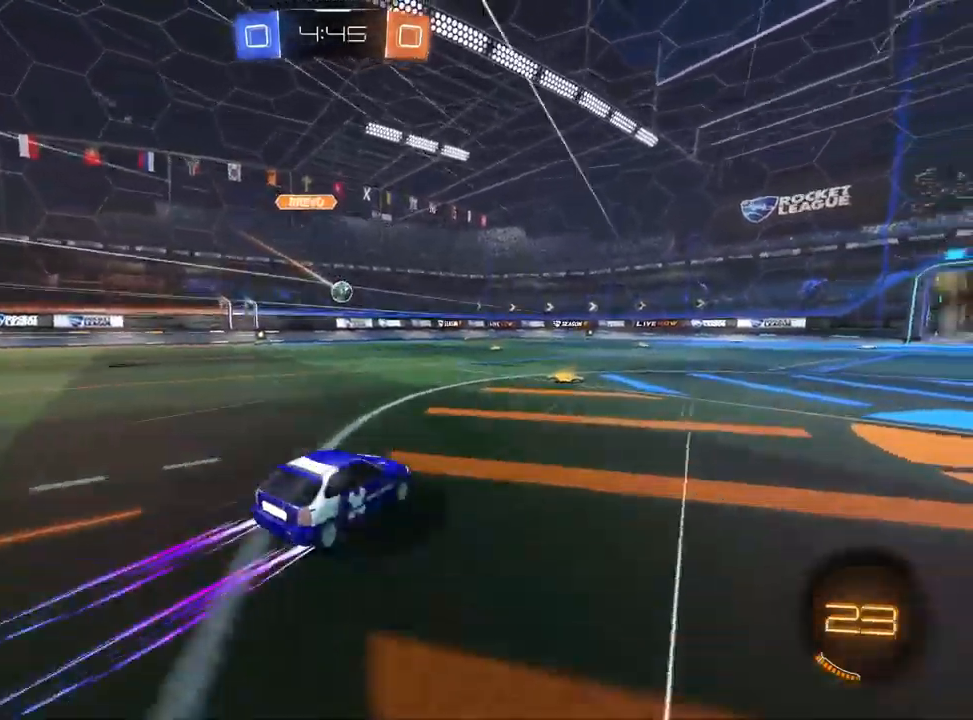
Gameplay with a controller (PlayStation layout); each line is a JSON object with the inputs held at the frame after it (dt_ms = milliseconds from this image to that frame). "events" lists button and stick changes between this image and that frame as [ms after this image, input, new state], when the widget could be followed in between.
{"dt_ms": 500, "buttons": ["TRIANGLE", "R1", "R2"], "left_stick": "down", "right_stick": "center", "events": [[117, "left_stick", "center"], [133, "CROSS", "down"], [183, "CROSS", "up"], [183, "left_stick", "up-right"], [233, "CROSS", "down"], [250, "R1", "down"], [283, "left_stick", "down"], [350, "CROSS", "up"], [467, "TRIANGLE", "down"]]}
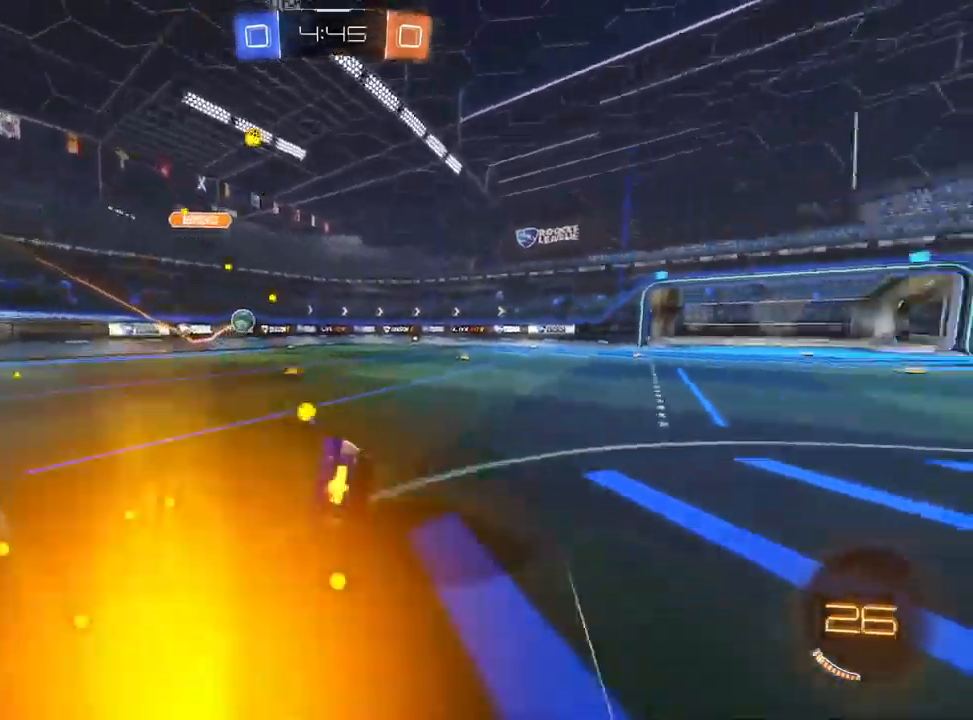
{"dt_ms": 500, "buttons": ["R2"], "left_stick": "down-right", "right_stick": "center", "events": [[17, "left_stick", "down-right"], [33, "TRIANGLE", "up"], [117, "TRIANGLE", "down"], [233, "TRIANGLE", "up"], [500, "R1", "up"]]}
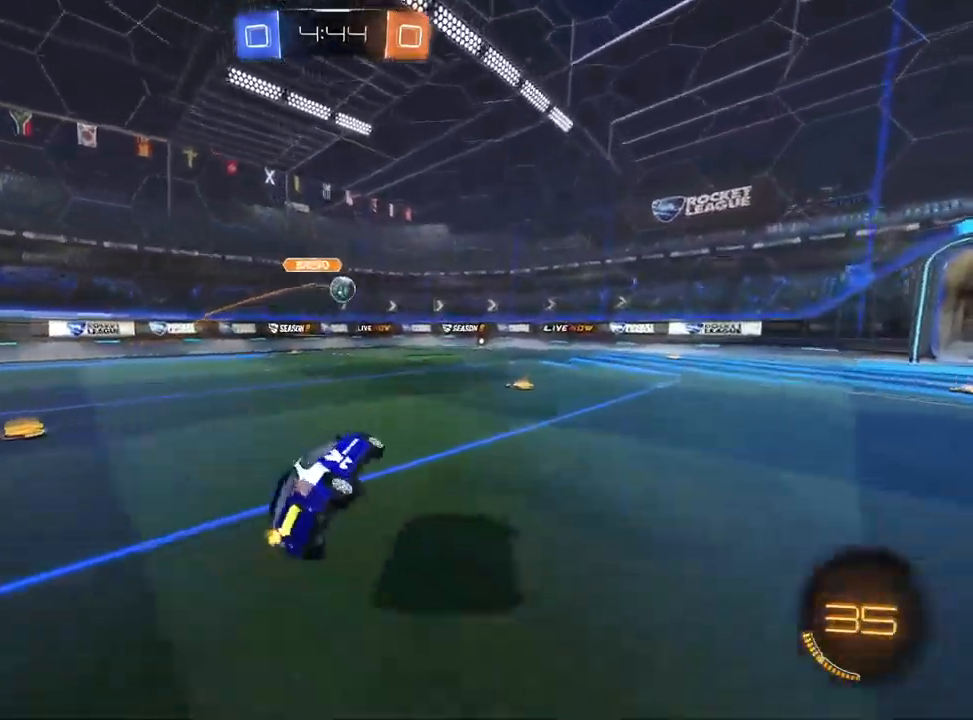
{"dt_ms": 500, "buttons": ["R2"], "left_stick": "up-right", "right_stick": "center", "events": [[50, "left_stick", "center"], [250, "left_stick", "up-right"]]}
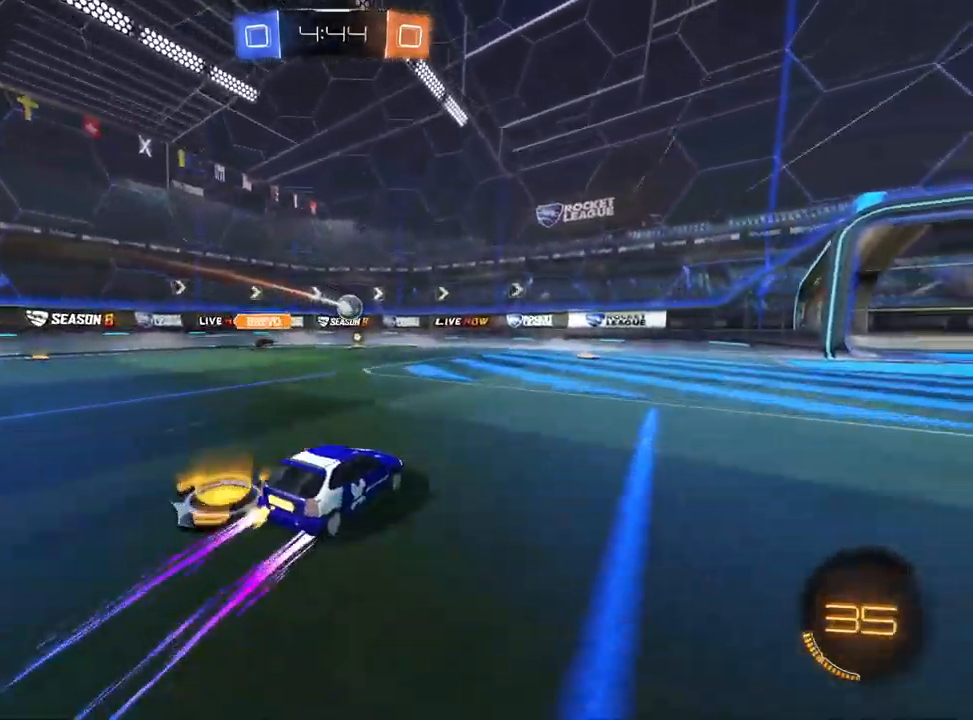
{"dt_ms": 500, "buttons": ["R2"], "left_stick": "up-right", "right_stick": "center", "events": [[17, "left_stick", "center"], [417, "left_stick", "up-right"]]}
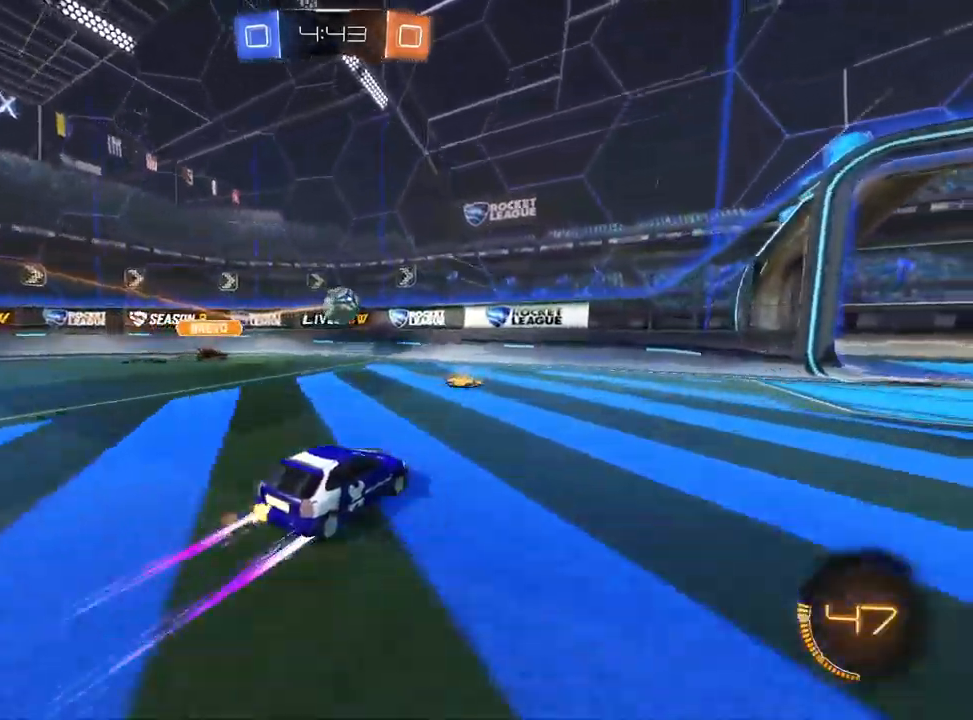
{"dt_ms": 500, "buttons": ["R2"], "left_stick": "down", "right_stick": "center", "events": [[117, "left_stick", "center"], [167, "R1", "down"], [183, "left_stick", "down-left"], [217, "R1", "up"], [317, "CROSS", "down"], [350, "left_stick", "down"], [500, "CROSS", "up"]]}
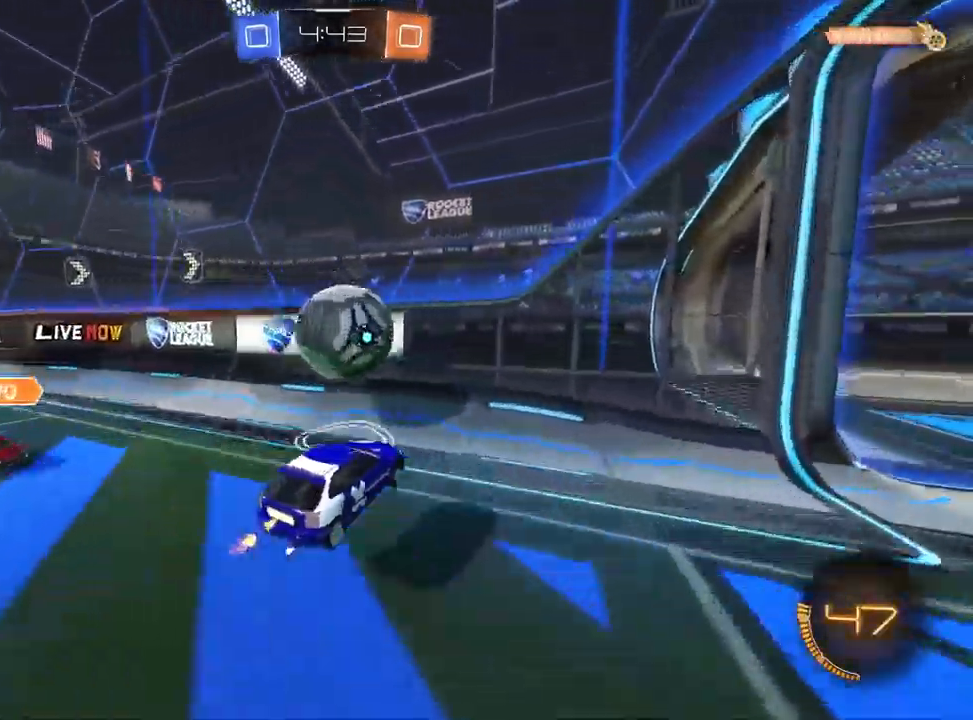
{"dt_ms": 500, "buttons": ["R2"], "left_stick": "up-left", "right_stick": "center"}
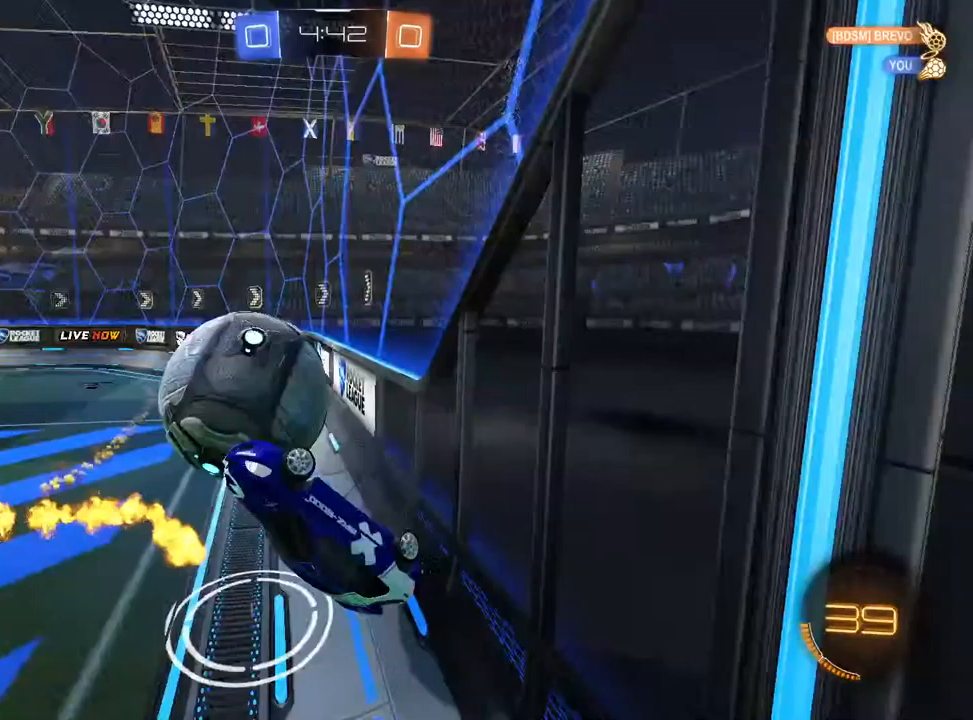
{"dt_ms": 500, "buttons": ["L1", "R1", "R2"], "left_stick": "right", "right_stick": "center", "events": [[133, "R1", "down"], [350, "left_stick", "up-right"], [417, "left_stick", "right"], [467, "L1", "down"]]}
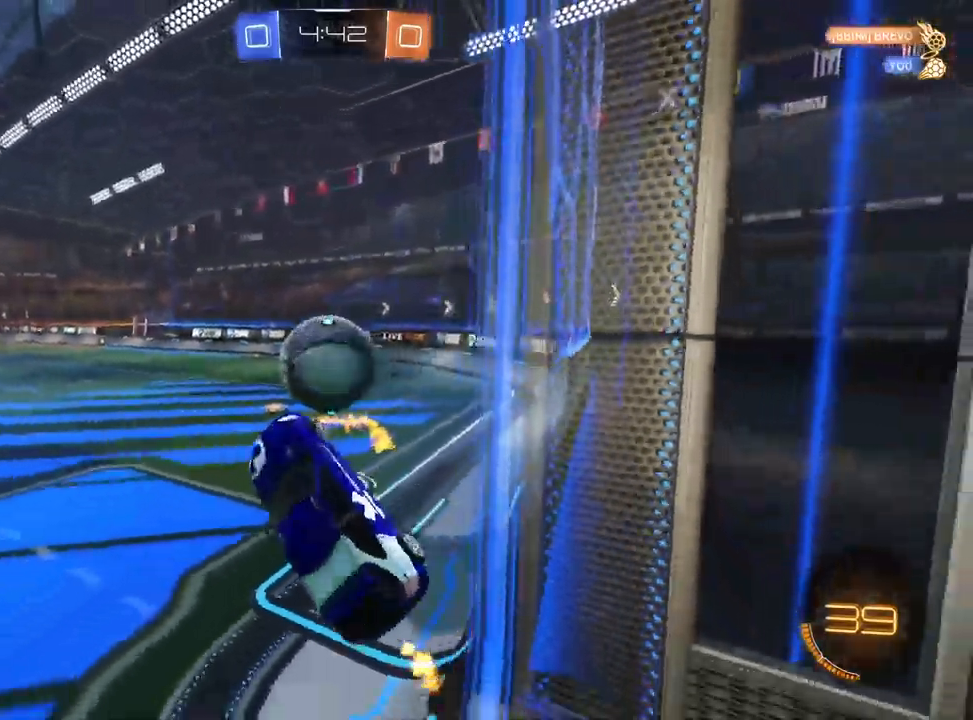
{"dt_ms": 500, "buttons": ["R2"], "left_stick": "center", "right_stick": "up-left", "events": [[100, "left_stick", "up"], [217, "L1", "up"], [217, "R1", "up"], [217, "SQUARE", "down"], [267, "left_stick", "left"], [317, "SQUARE", "up"], [367, "left_stick", "center"], [450, "right_stick", "up-left"]]}
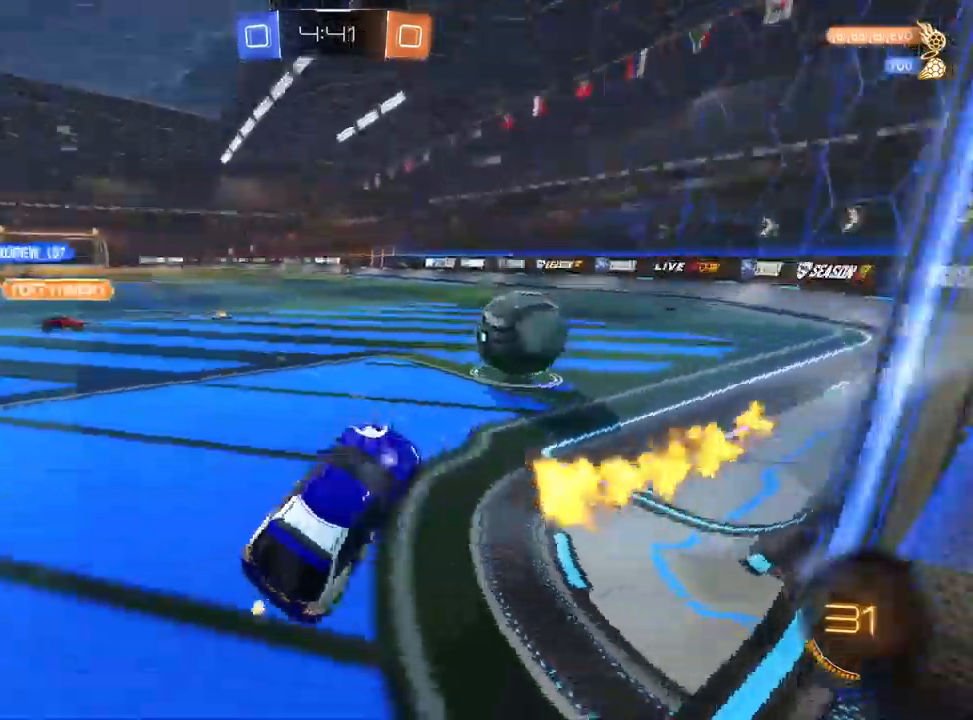
{"dt_ms": 500, "buttons": ["L1", "R1", "R2"], "left_stick": "center", "right_stick": "center"}
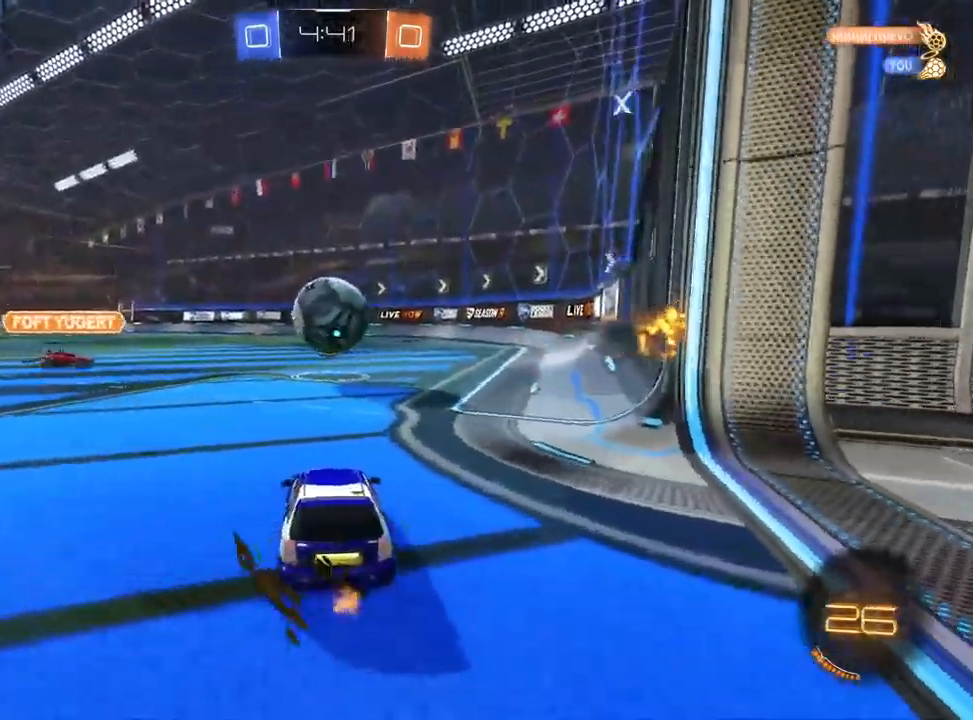
{"dt_ms": 500, "buttons": ["CROSS", "L1", "R1", "R2"], "left_stick": "down", "right_stick": "center", "events": [[50, "R1", "up"], [83, "left_stick", "up-right"], [117, "CROSS", "down"], [167, "left_stick", "down-right"], [300, "left_stick", "up-left"], [450, "left_stick", "down"], [467, "R1", "down"]]}
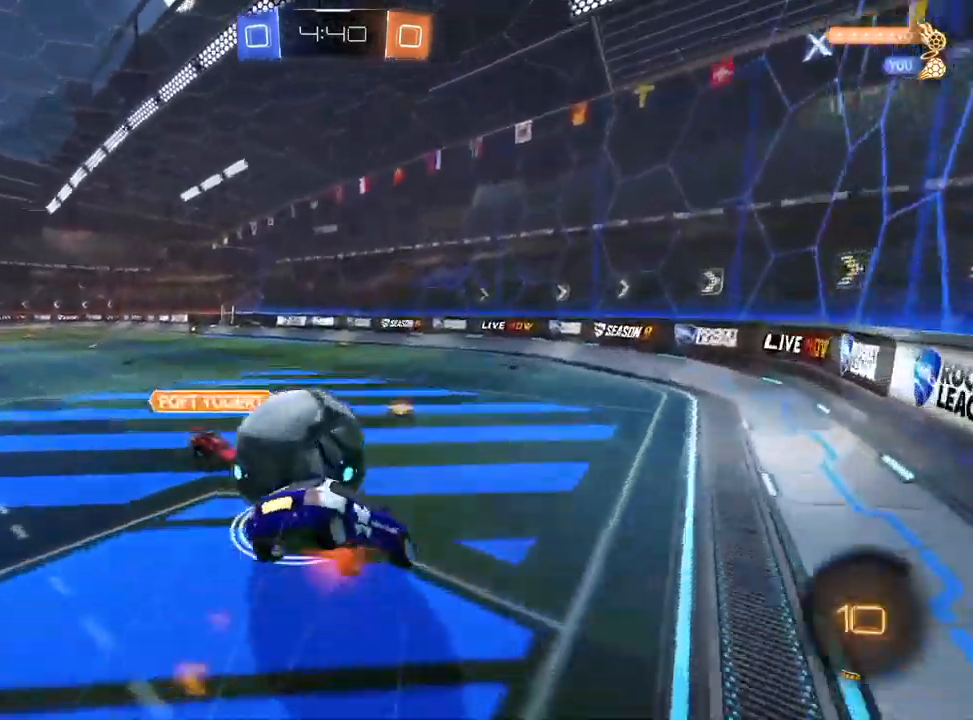
{"dt_ms": 500, "buttons": ["SQUARE", "R2"], "left_stick": "down-left", "right_stick": "center"}
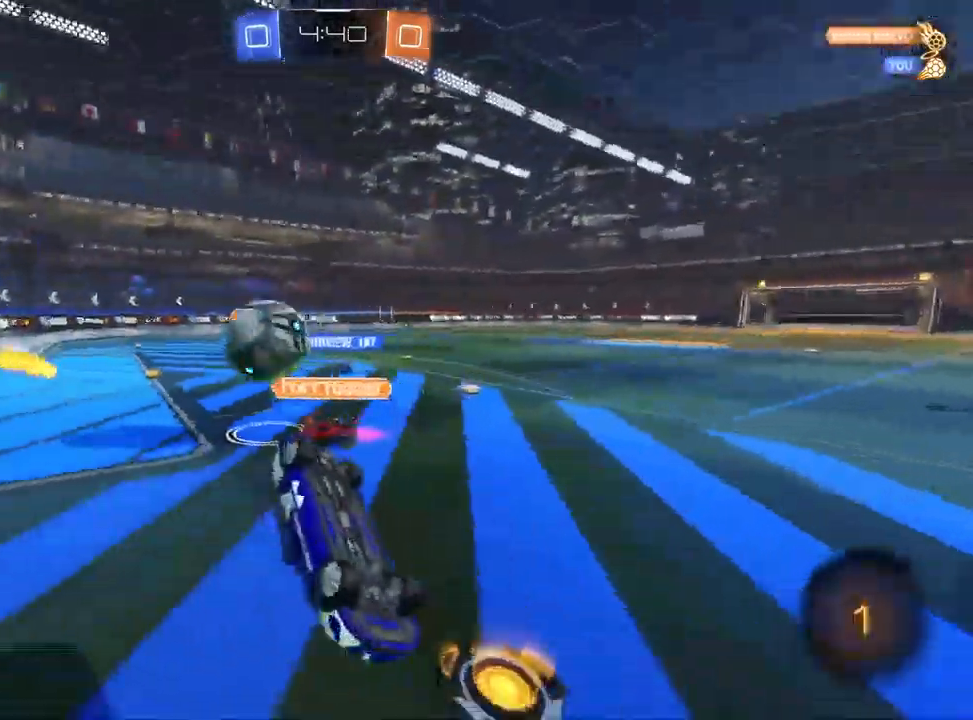
{"dt_ms": 500, "buttons": ["CROSS", "R2"], "left_stick": "down-right", "right_stick": "center", "events": [[283, "CROSS", "down"], [283, "SQUARE", "up"], [317, "left_stick", "down"], [450, "left_stick", "down-right"]]}
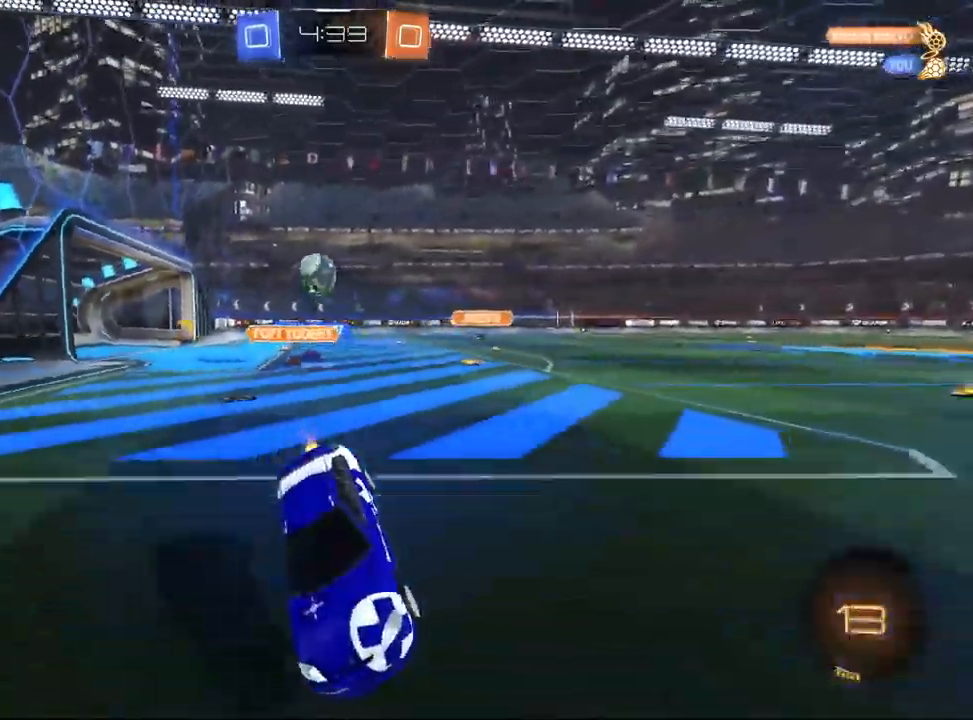
{"dt_ms": 500, "buttons": ["CROSS", "R2"], "left_stick": "right", "right_stick": "center", "events": [[33, "left_stick", "right"], [233, "SQUARE", "down"], [367, "SQUARE", "up"]]}
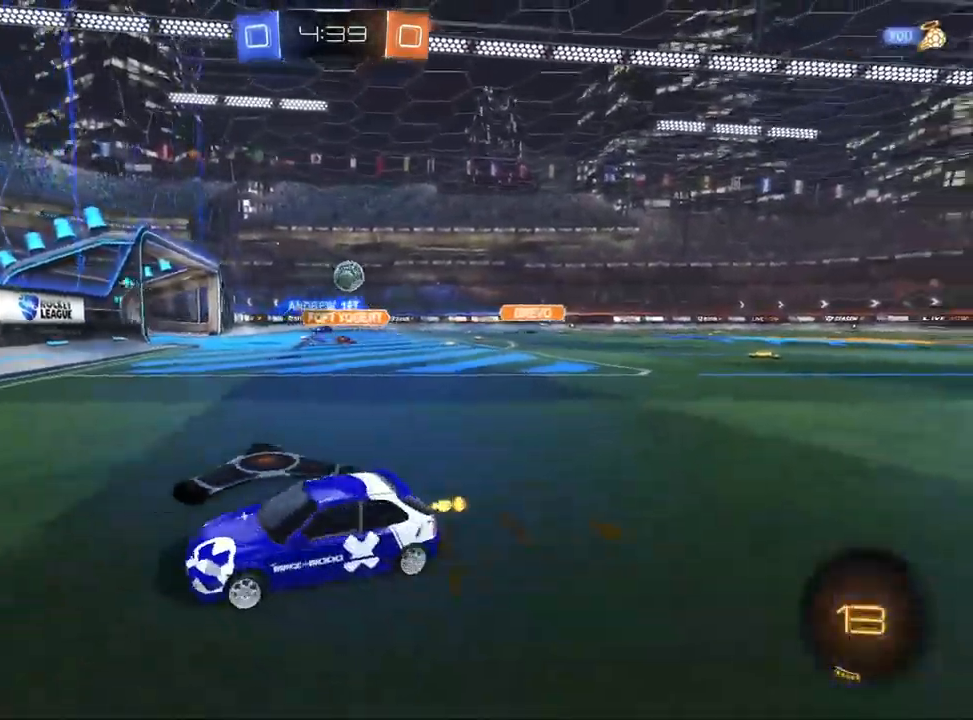
{"dt_ms": 500, "buttons": ["R2"], "left_stick": "right", "right_stick": "center", "events": [[500, "CROSS", "up"]]}
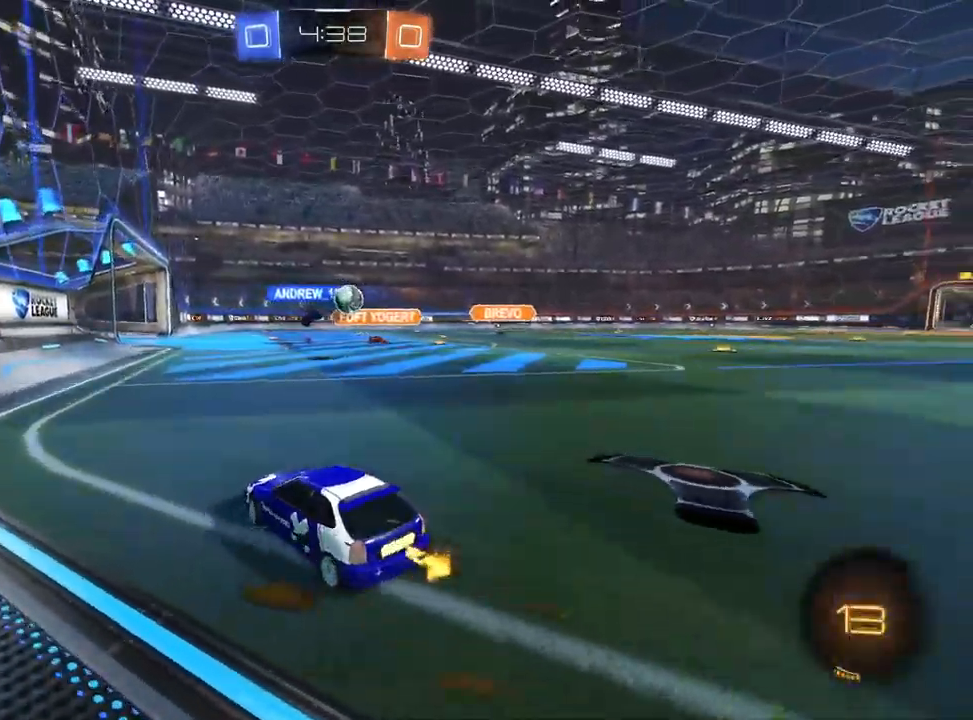
{"dt_ms": 500, "buttons": ["CROSS", "R2"], "left_stick": "center", "right_stick": "center", "events": [[200, "R1", "down"], [217, "R1", "up"], [350, "CROSS", "down"], [367, "left_stick", "center"]]}
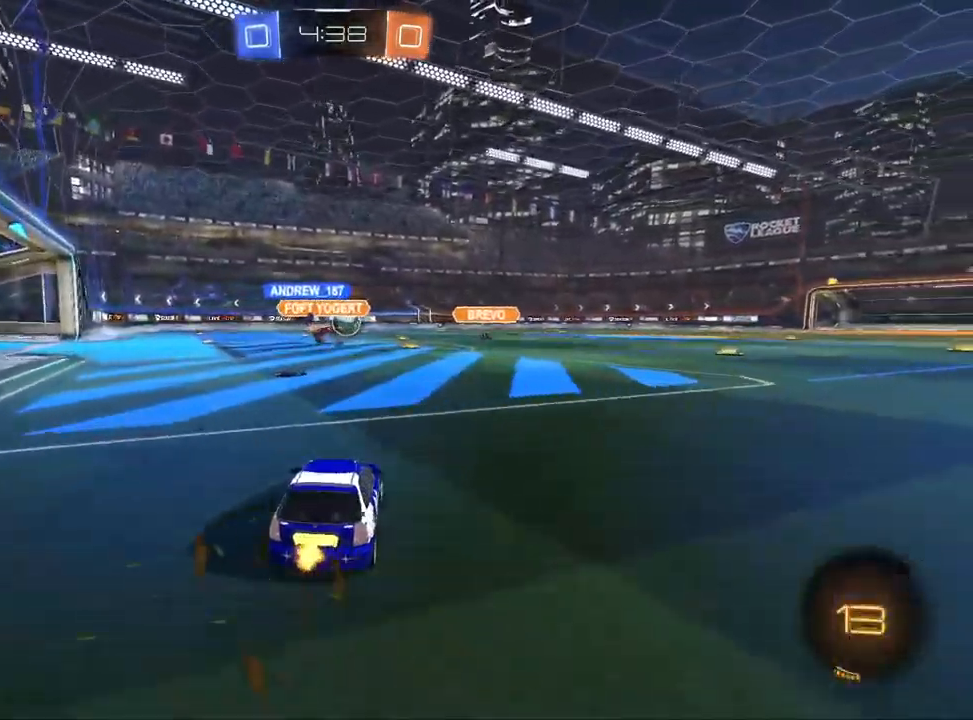
{"dt_ms": 500, "buttons": ["R2"], "left_stick": "up-right", "right_stick": "center", "events": [[67, "left_stick", "left"], [167, "CROSS", "up"], [350, "R1", "down"], [350, "left_stick", "center"], [483, "R1", "up"], [500, "left_stick", "up-right"]]}
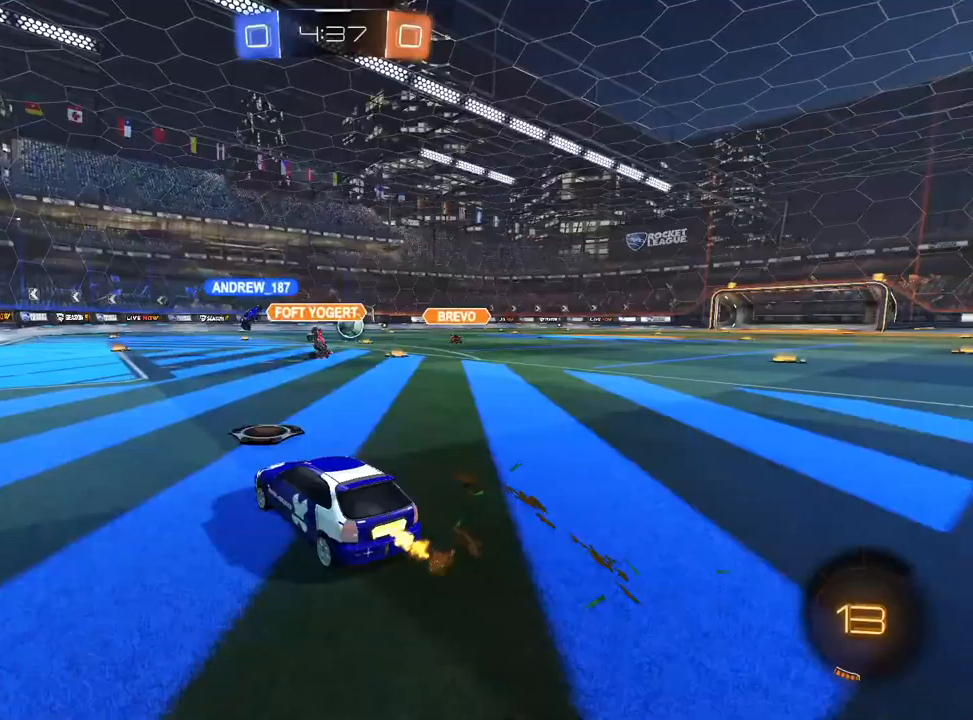
{"dt_ms": 500, "buttons": ["CROSS", "L1", "R1", "R2"], "left_stick": "down", "right_stick": "center", "events": [[67, "left_stick", "center"], [150, "R1", "down"], [150, "left_stick", "left"], [183, "L1", "down"], [233, "R1", "up"], [250, "CROSS", "down"], [333, "left_stick", "up-right"], [367, "R1", "down"], [417, "left_stick", "down"]]}
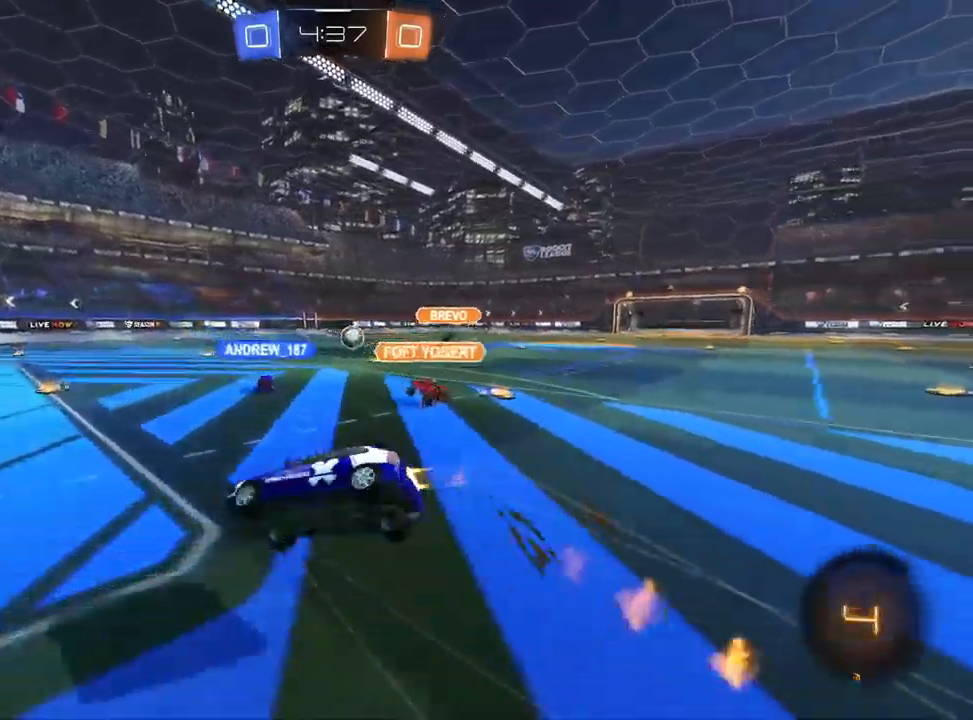
{"dt_ms": 1000, "buttons": ["L1", "R2"], "left_stick": "center", "right_stick": "center"}
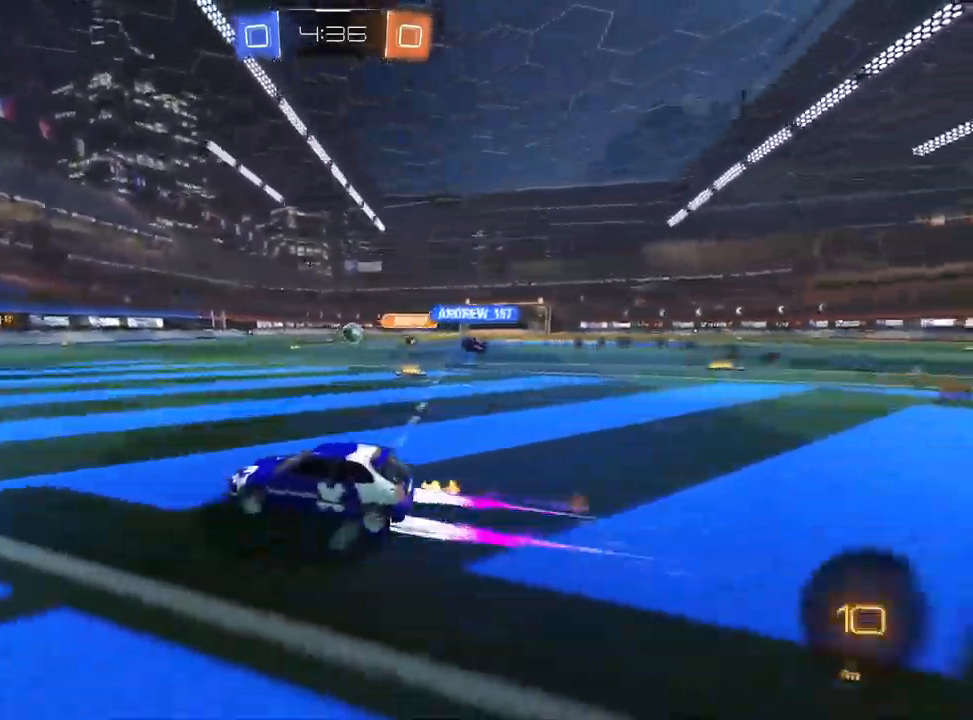
{"dt_ms": 500, "buttons": ["CROSS", "R2"], "left_stick": "center", "right_stick": "center", "events": [[50, "R1", "down"], [100, "L1", "up"], [117, "R1", "up"], [150, "left_stick", "up-right"], [200, "R1", "down"], [250, "left_stick", "center"], [267, "R1", "up"], [333, "left_stick", "left"], [417, "left_stick", "center"], [500, "CROSS", "down"]]}
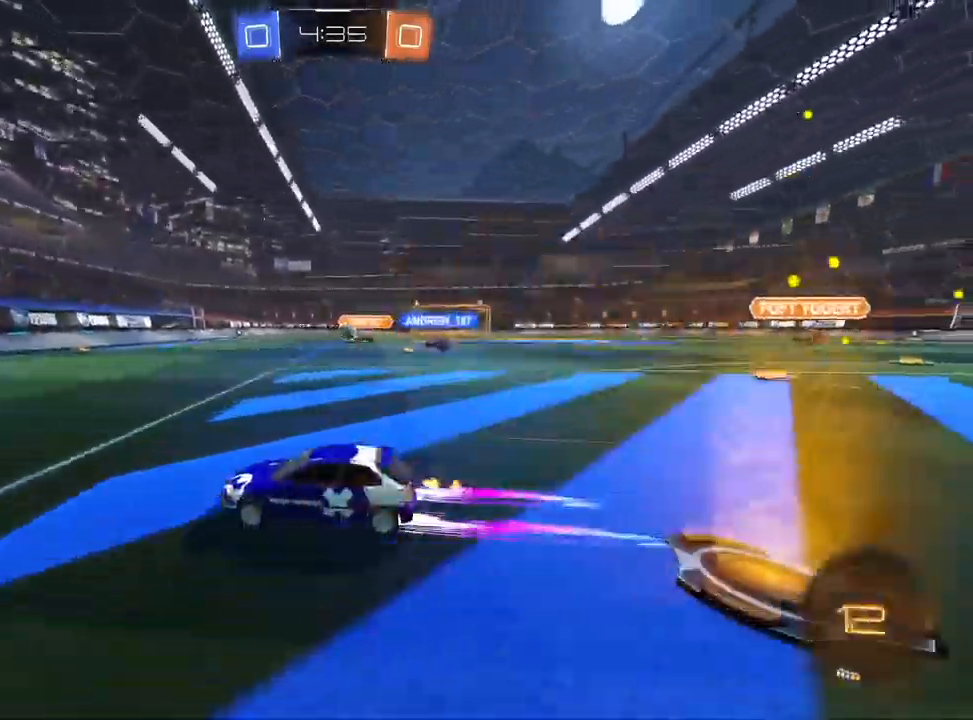
{"dt_ms": 500, "buttons": ["R2"], "left_stick": "center", "right_stick": "center", "events": [[217, "left_stick", "up-right"], [350, "CROSS", "up"], [350, "SQUARE", "down"], [467, "SQUARE", "up"], [467, "left_stick", "center"]]}
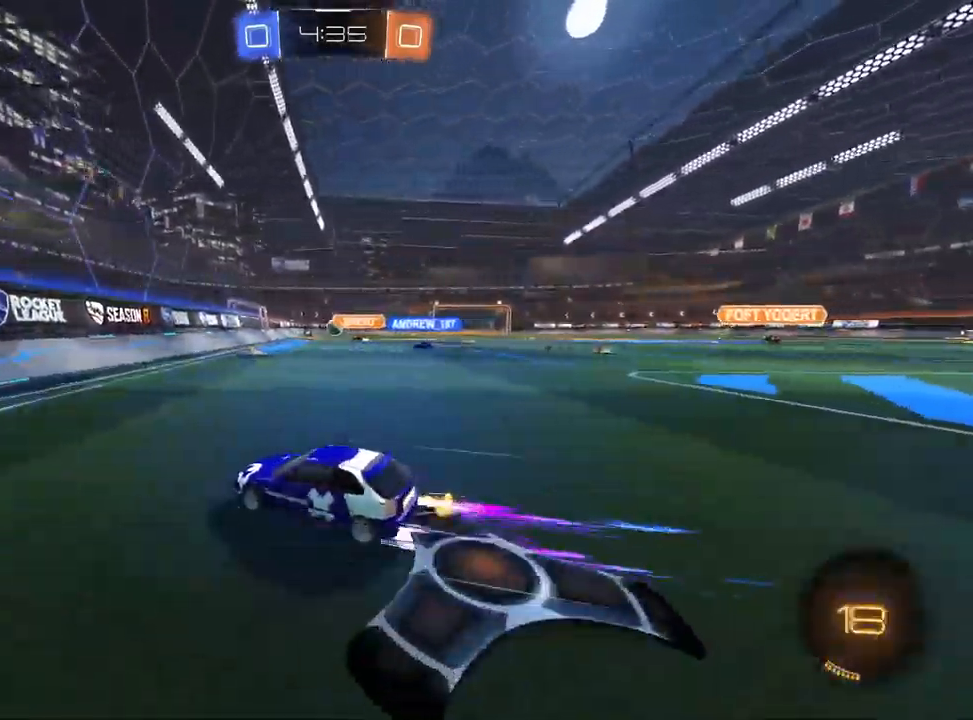
{"dt_ms": 500, "buttons": ["R2"], "left_stick": "up-right", "right_stick": "center", "events": [[50, "left_stick", "right"], [417, "left_stick", "up-right"]]}
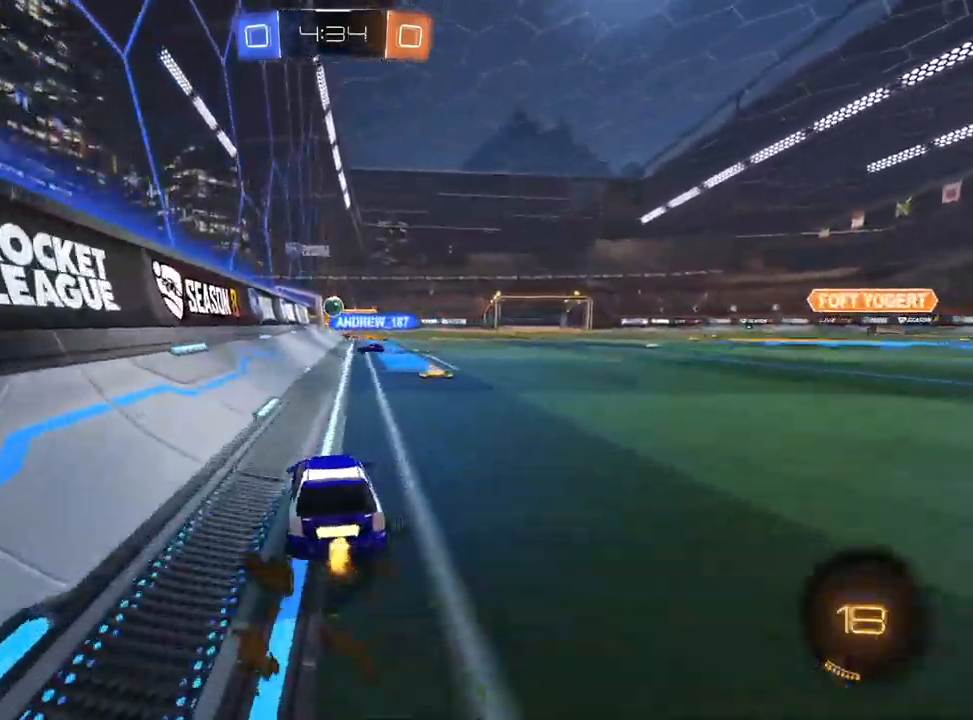
{"dt_ms": 500, "buttons": ["R2"], "left_stick": "right", "right_stick": "center", "events": [[50, "left_stick", "center"], [133, "SQUARE", "down"], [150, "left_stick", "right"], [300, "SQUARE", "up"], [383, "R1", "down"], [450, "R1", "up"]]}